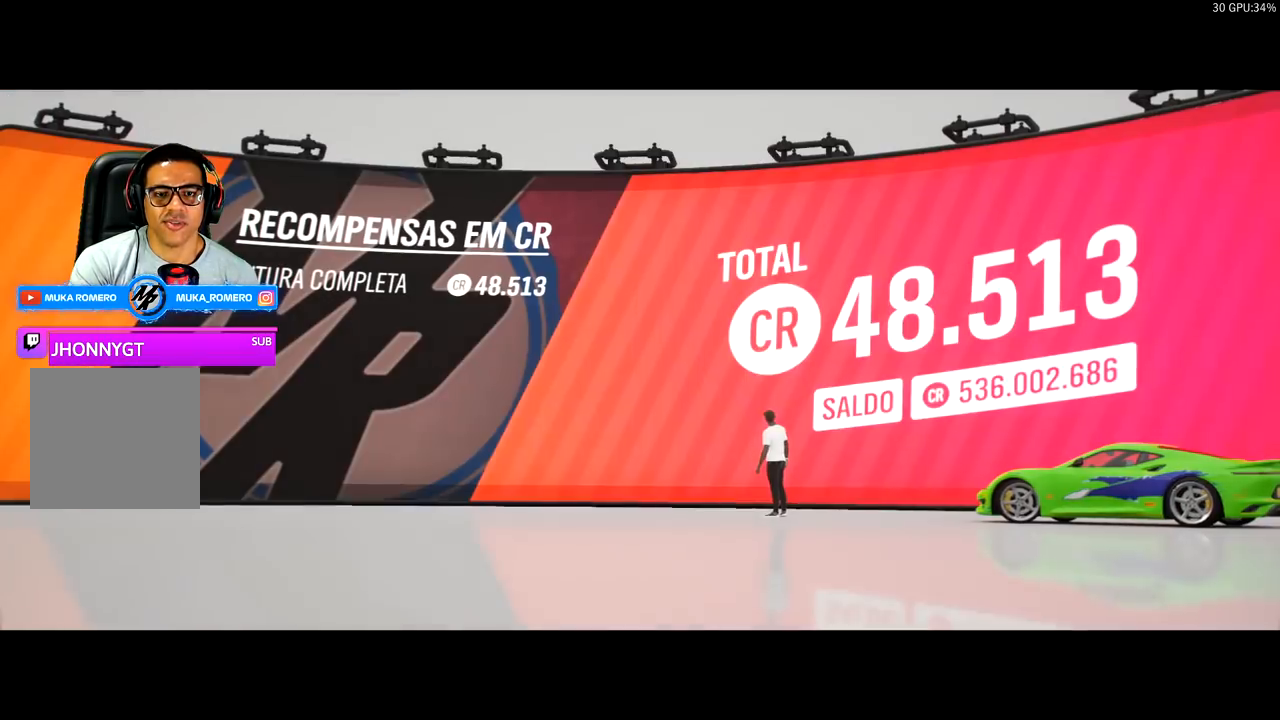
Gameplay with a controller (Xbox layout); each line is a JSON object with the inputs held at the frame after it. "events" lists button and stick changes between this image and that frame as [ms after this image, input, new state], when the widget could be followed in between.
{"buttons": [], "left_stick": "center", "right_stick": "center", "events": [[333, "A", "down"], [500, "A", "up"]]}
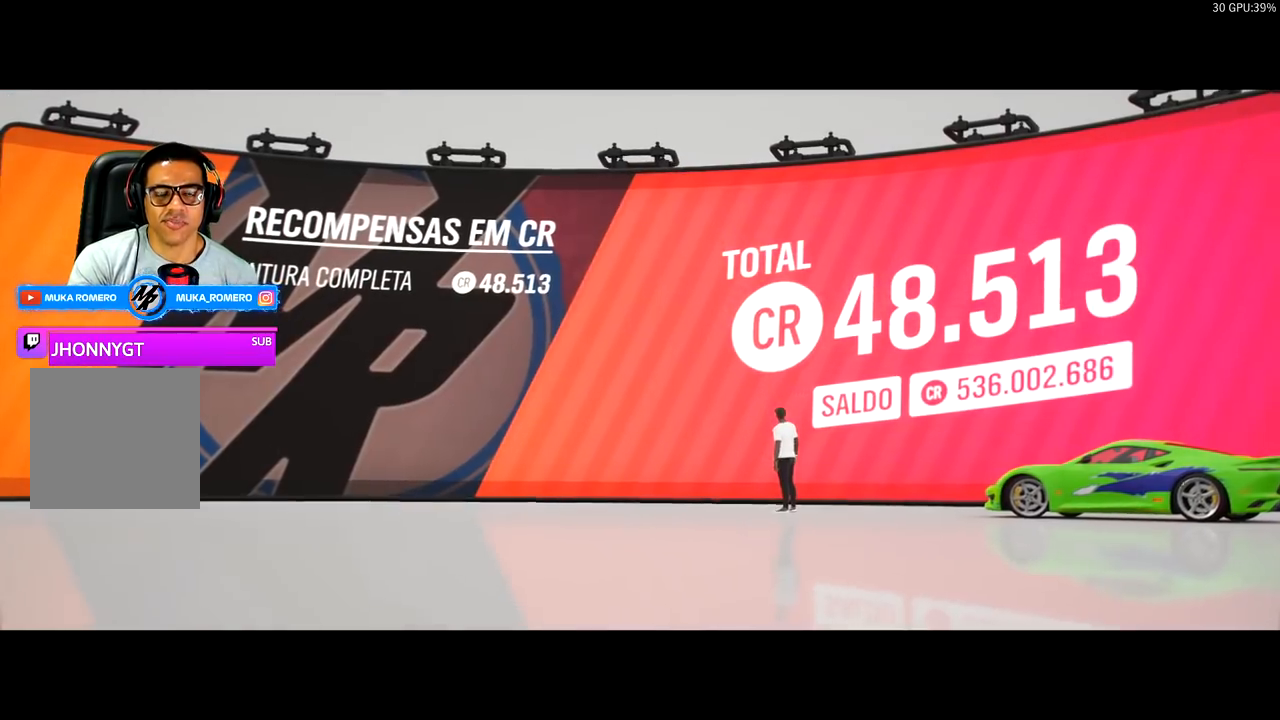
{"buttons": [], "left_stick": "center", "right_stick": "center", "events": []}
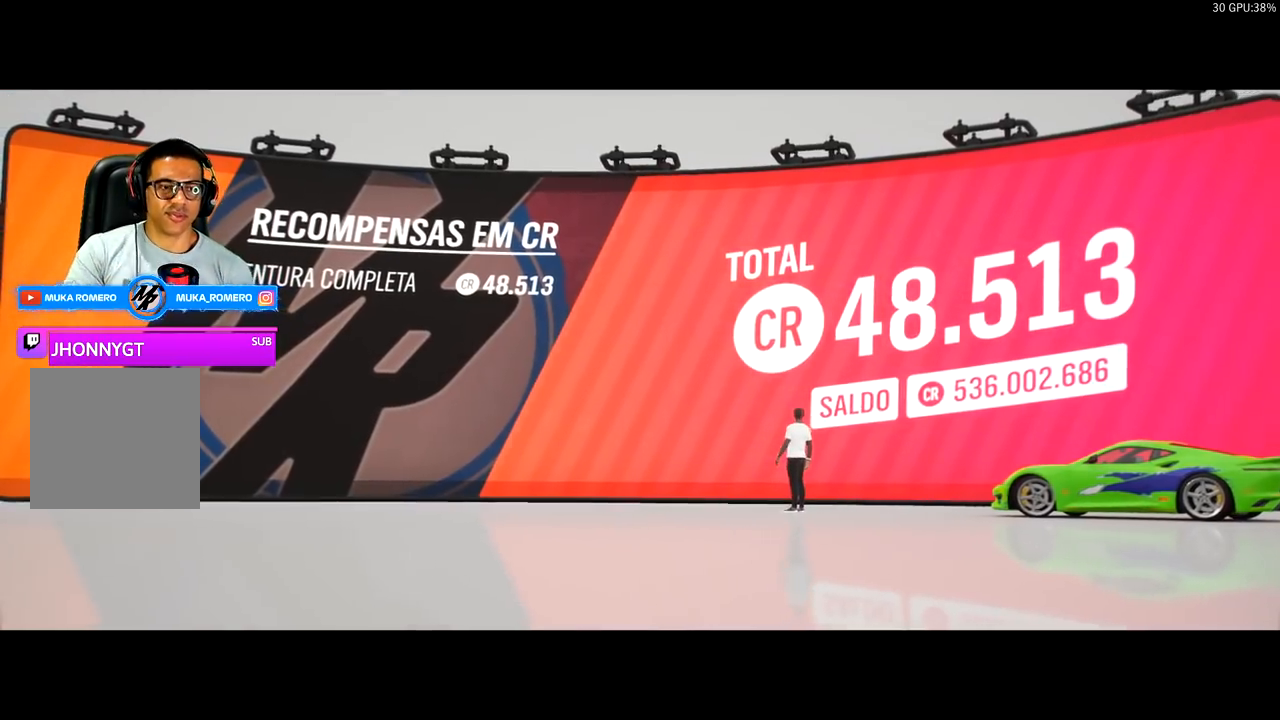
{"buttons": ["A"], "left_stick": "center", "right_stick": "center", "events": [[333, "A", "down"]]}
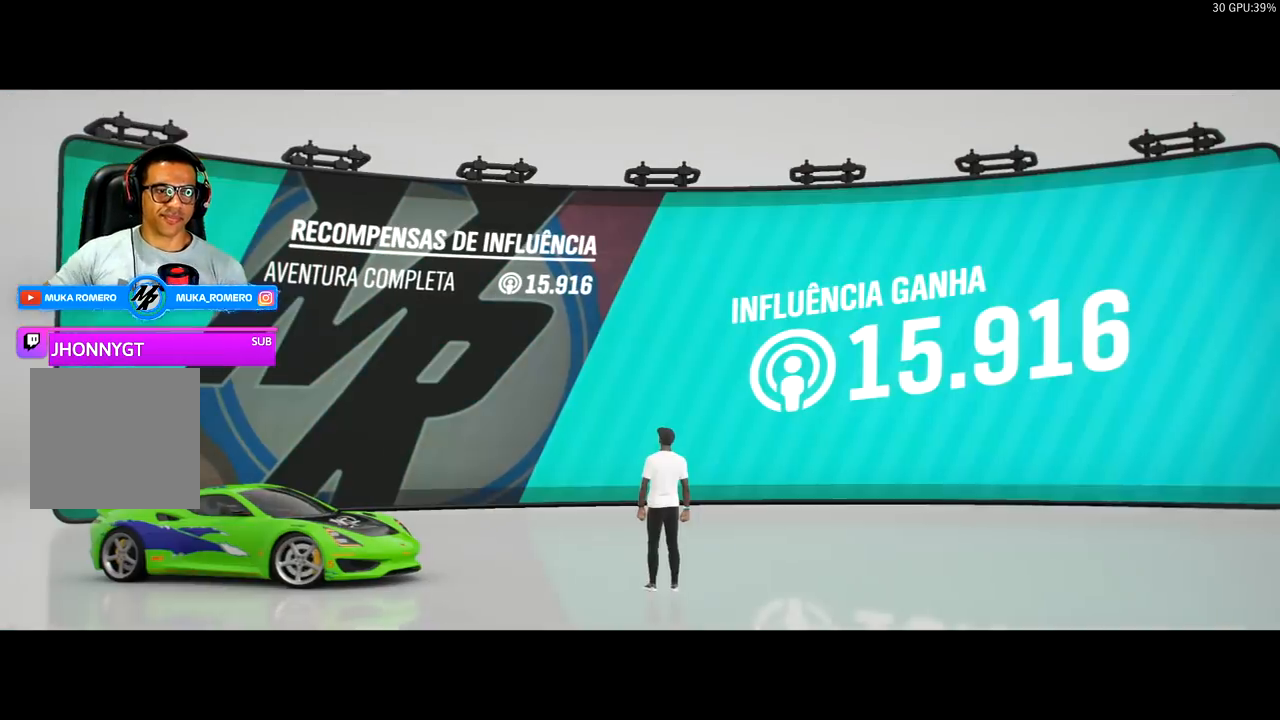
{"buttons": ["A"], "left_stick": "center", "right_stick": "center", "events": [[33, "A", "up"], [400, "A", "down"]]}
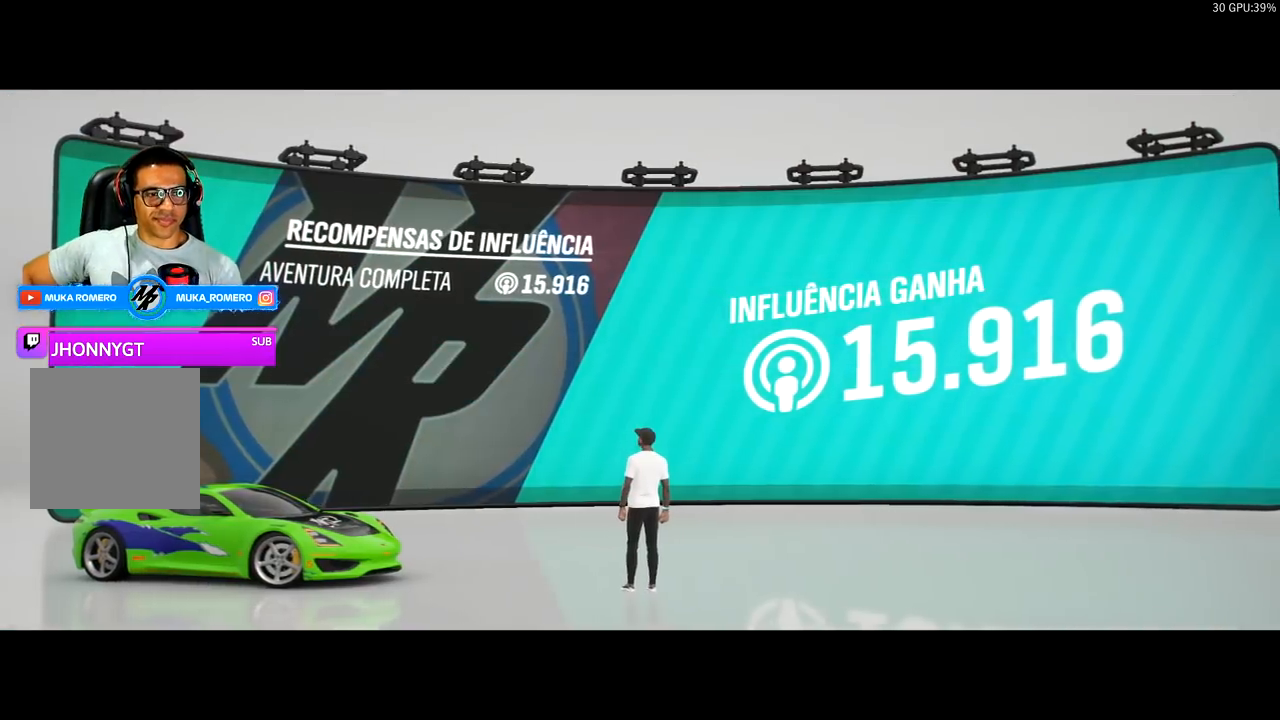
{"buttons": [], "left_stick": "center", "right_stick": "center", "events": [[67, "A", "up"], [233, "A", "down"], [433, "A", "up"]]}
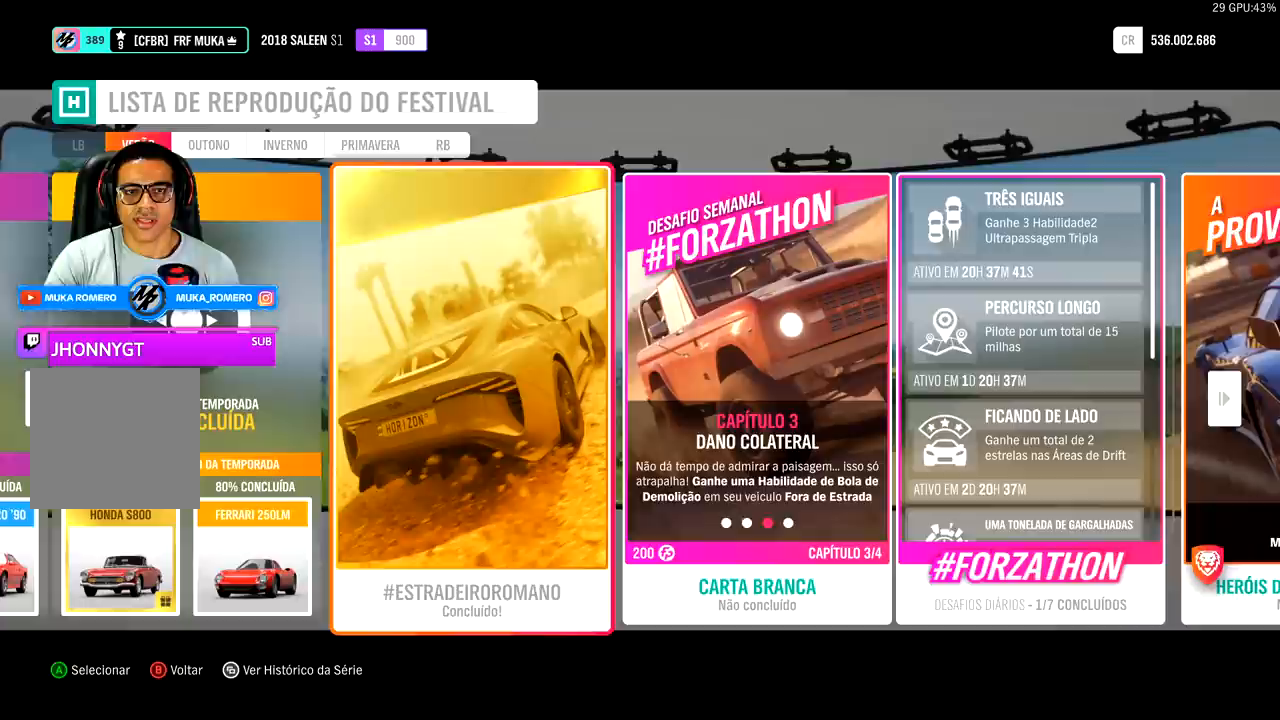
{"buttons": [], "left_stick": "center", "right_stick": "center", "events": []}
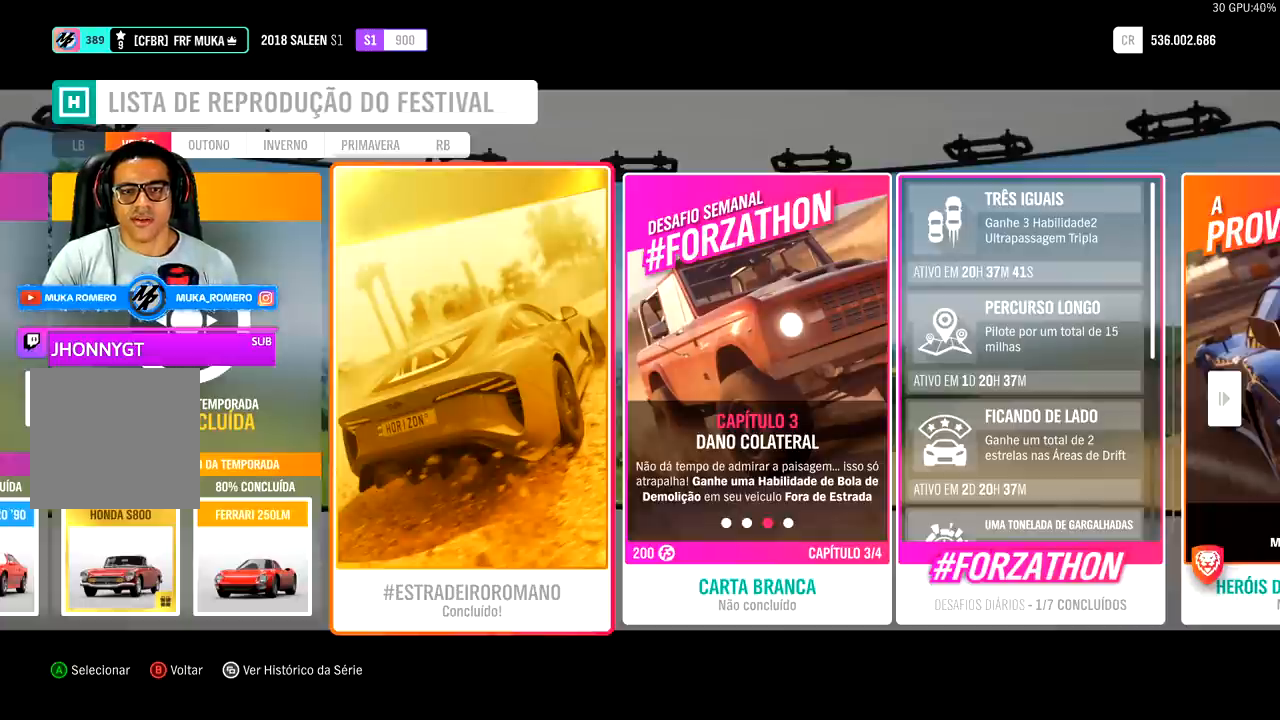
{"buttons": [], "left_stick": "center", "right_stick": "center", "events": [[167, "DPAD_RIGHT", "down"], [300, "DPAD_RIGHT", "up"], [367, "DPAD_RIGHT", "down"], [500, "DPAD_RIGHT", "up"]]}
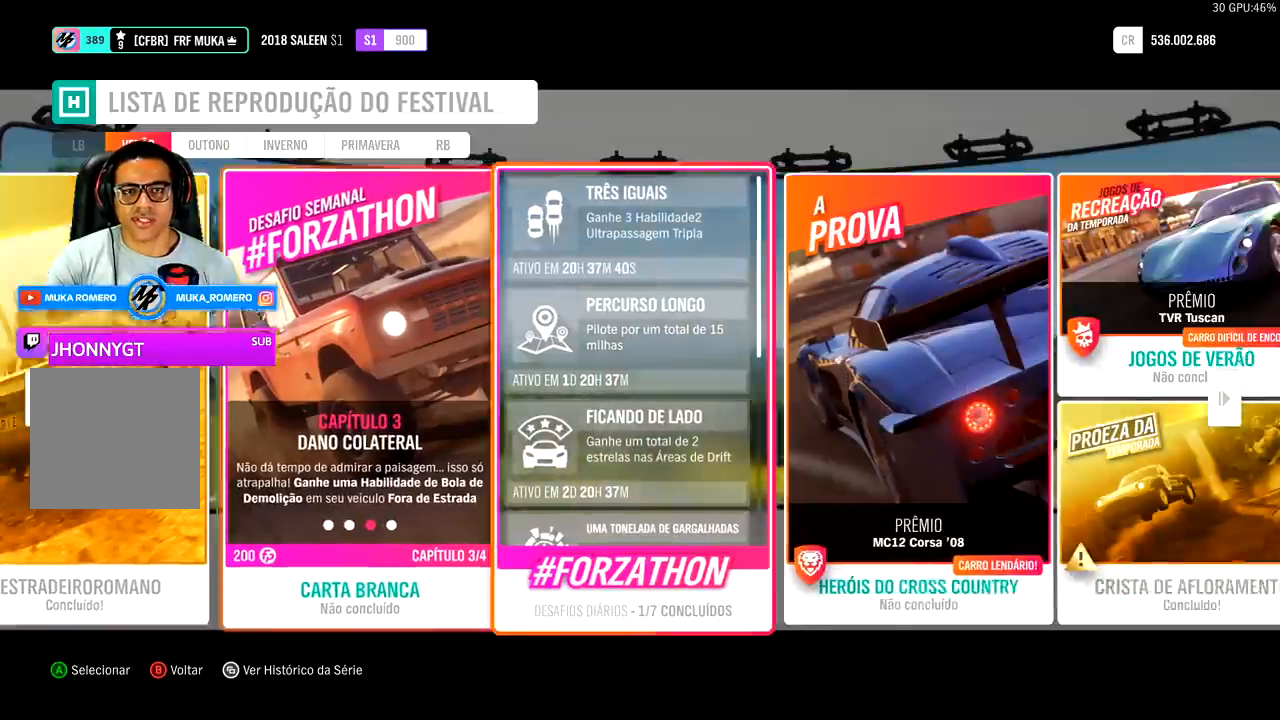
{"buttons": [], "left_stick": "center", "right_stick": "center", "events": [[67, "DPAD_RIGHT", "down"], [167, "DPAD_RIGHT", "up"], [233, "DPAD_RIGHT", "down"], [333, "DPAD_RIGHT", "up"]]}
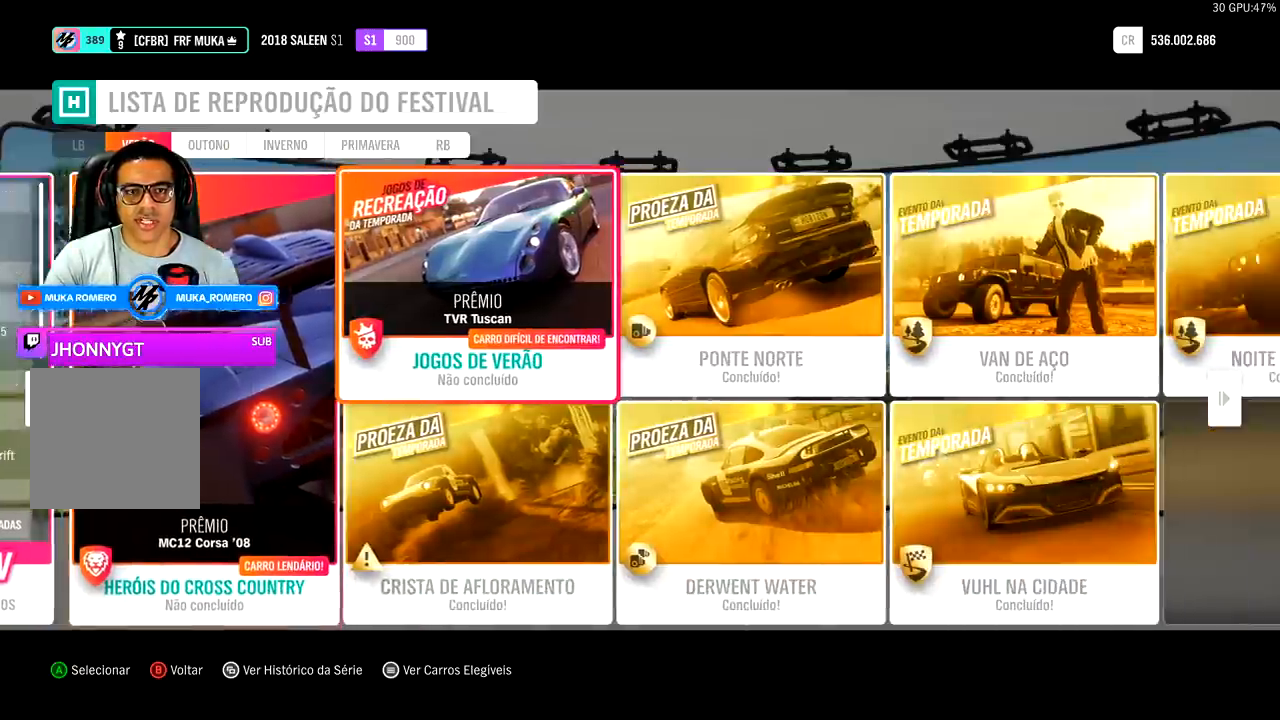
{"buttons": [], "left_stick": "center", "right_stick": "center", "events": [[67, "DPAD_RIGHT", "down"], [233, "DPAD_RIGHT", "up"], [300, "DPAD_RIGHT", "down"], [400, "DPAD_RIGHT", "up"]]}
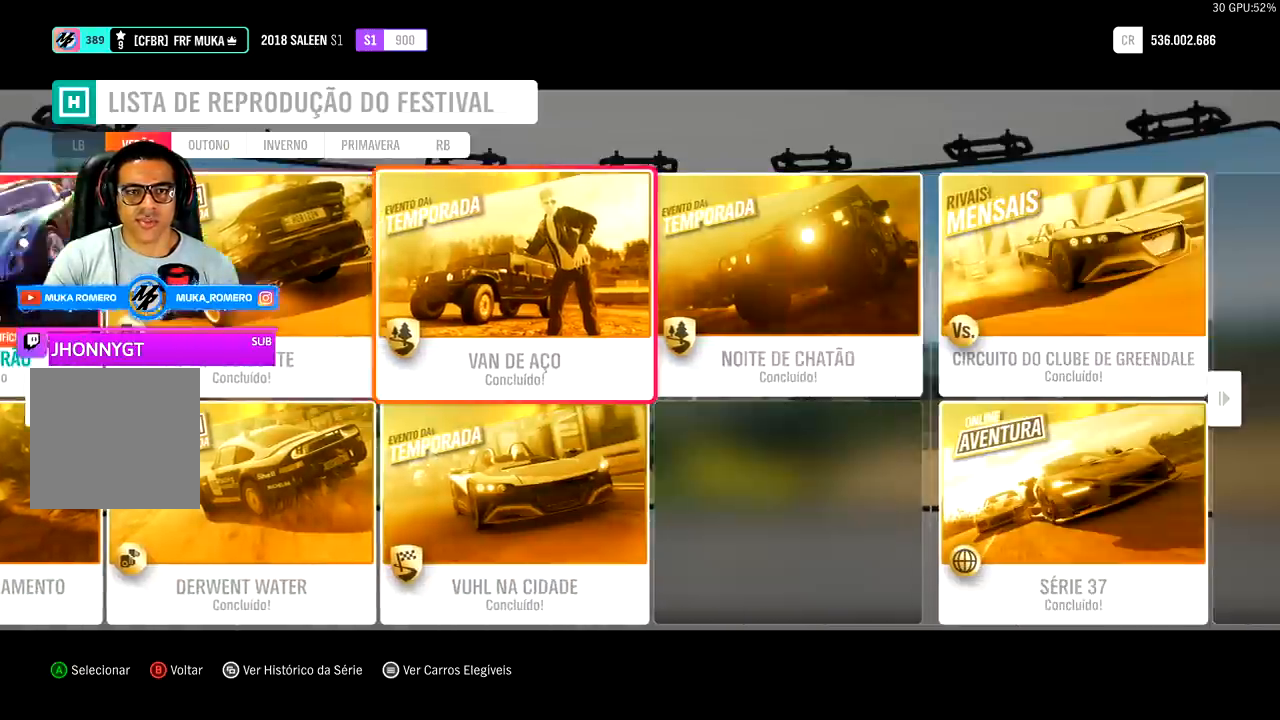
{"buttons": ["DPAD_DOWN"], "left_stick": "center", "right_stick": "center", "events": [[33, "DPAD_RIGHT", "down"], [133, "DPAD_RIGHT", "up"], [267, "DPAD_RIGHT", "down"], [333, "DPAD_RIGHT", "up"], [500, "DPAD_DOWN", "down"]]}
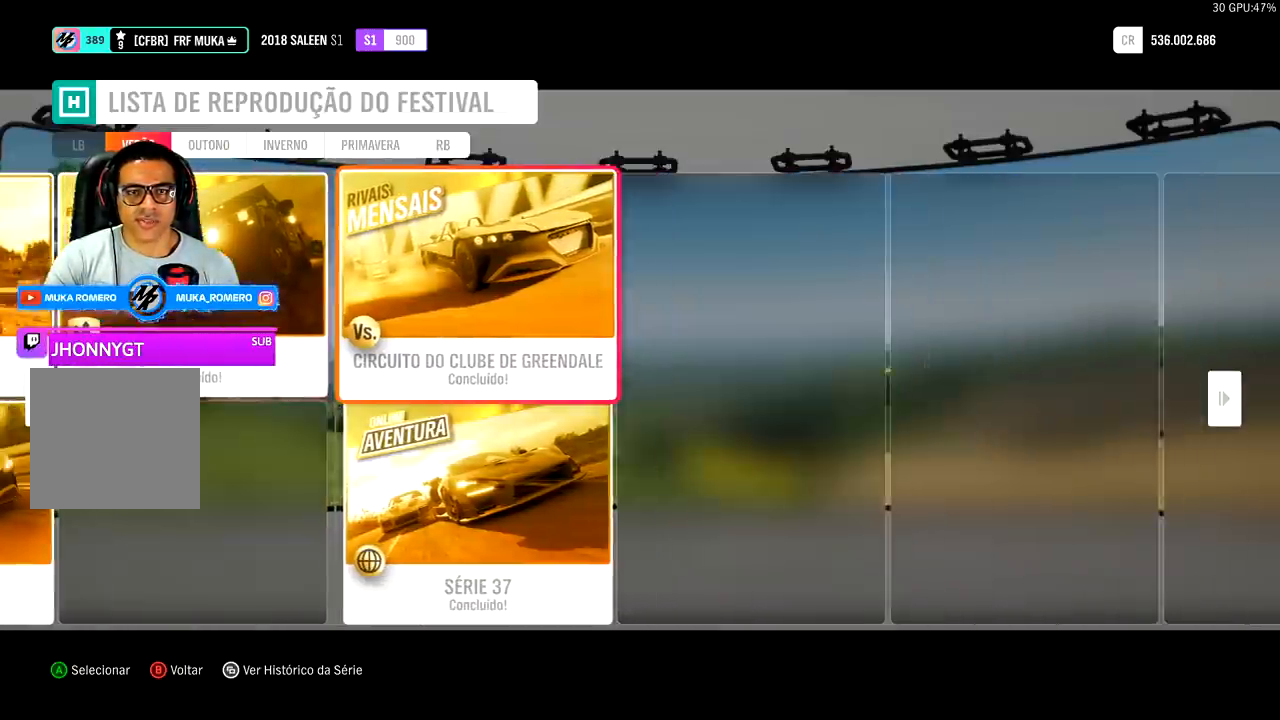
{"buttons": [], "left_stick": "center", "right_stick": "center", "events": [[67, "DPAD_DOWN", "up"], [167, "DPAD_UP", "down"], [333, "DPAD_UP", "up"]]}
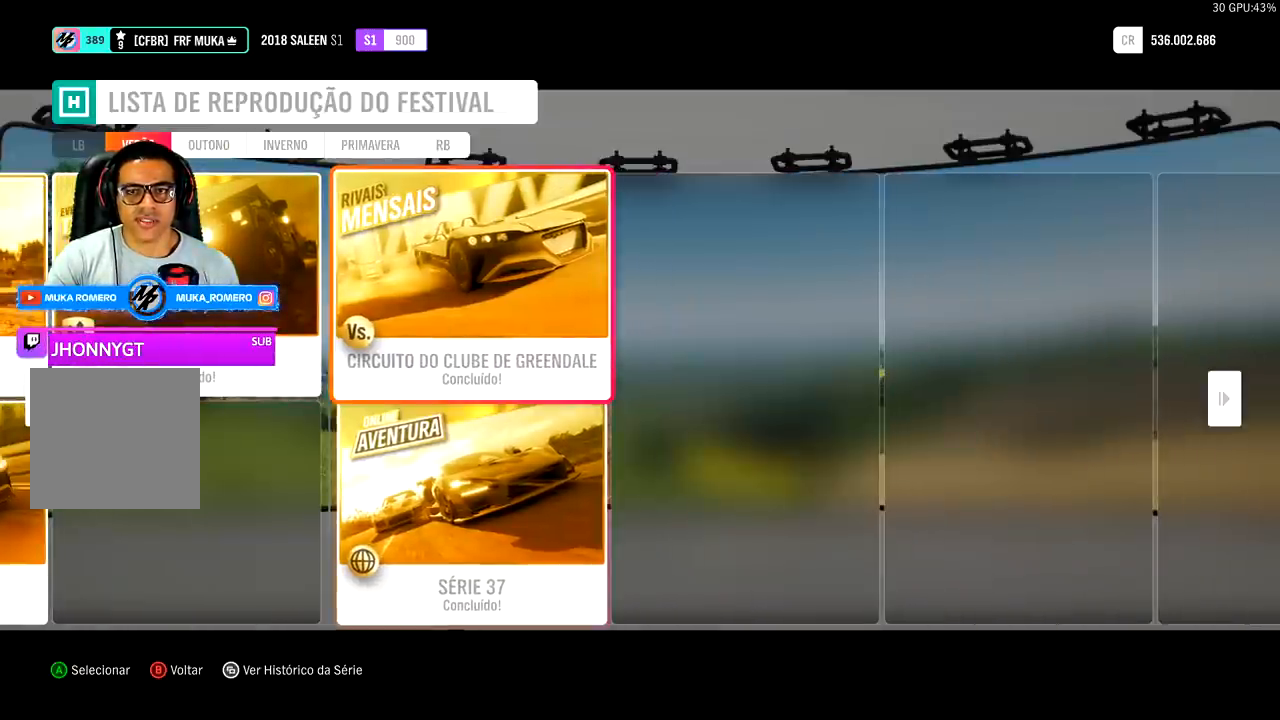
{"buttons": [], "left_stick": "center", "right_stick": "center", "events": [[233, "DPAD_LEFT", "down"], [300, "DPAD_LEFT", "up"]]}
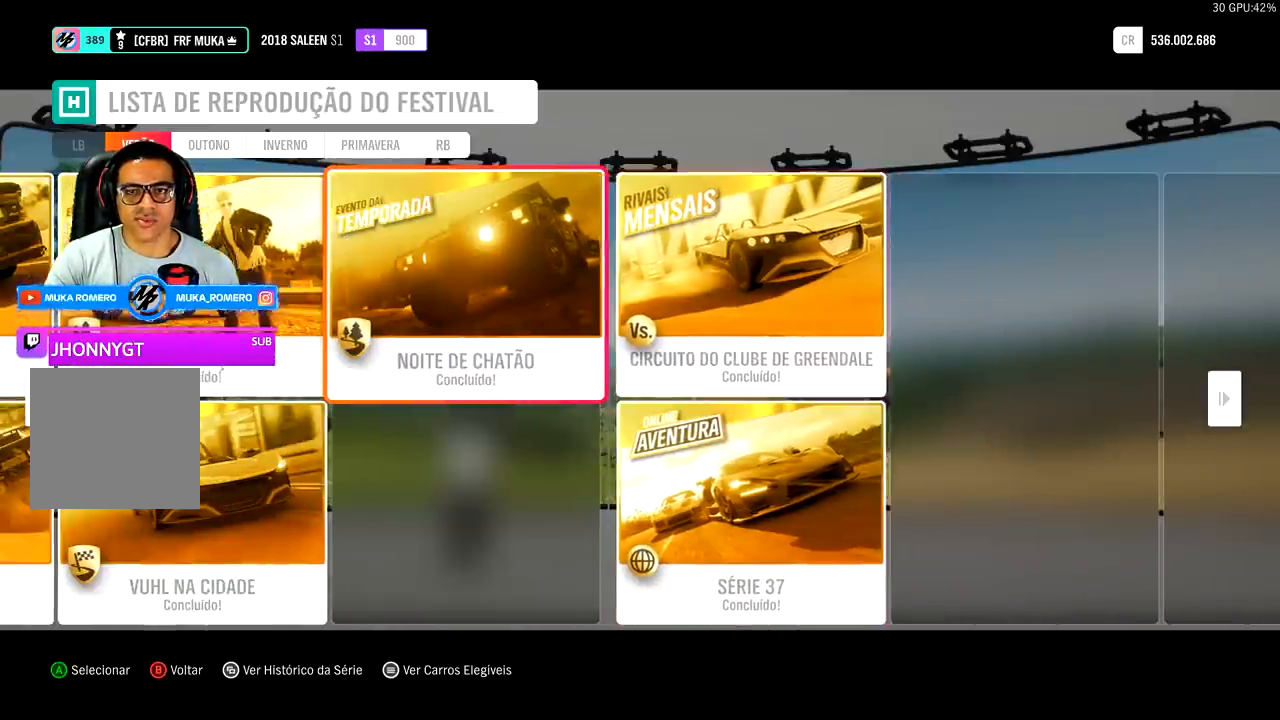
{"buttons": ["DPAD_DOWN"], "left_stick": "center", "right_stick": "center", "events": [[167, "DPAD_RIGHT", "down"], [267, "DPAD_RIGHT", "up"], [433, "DPAD_DOWN", "down"]]}
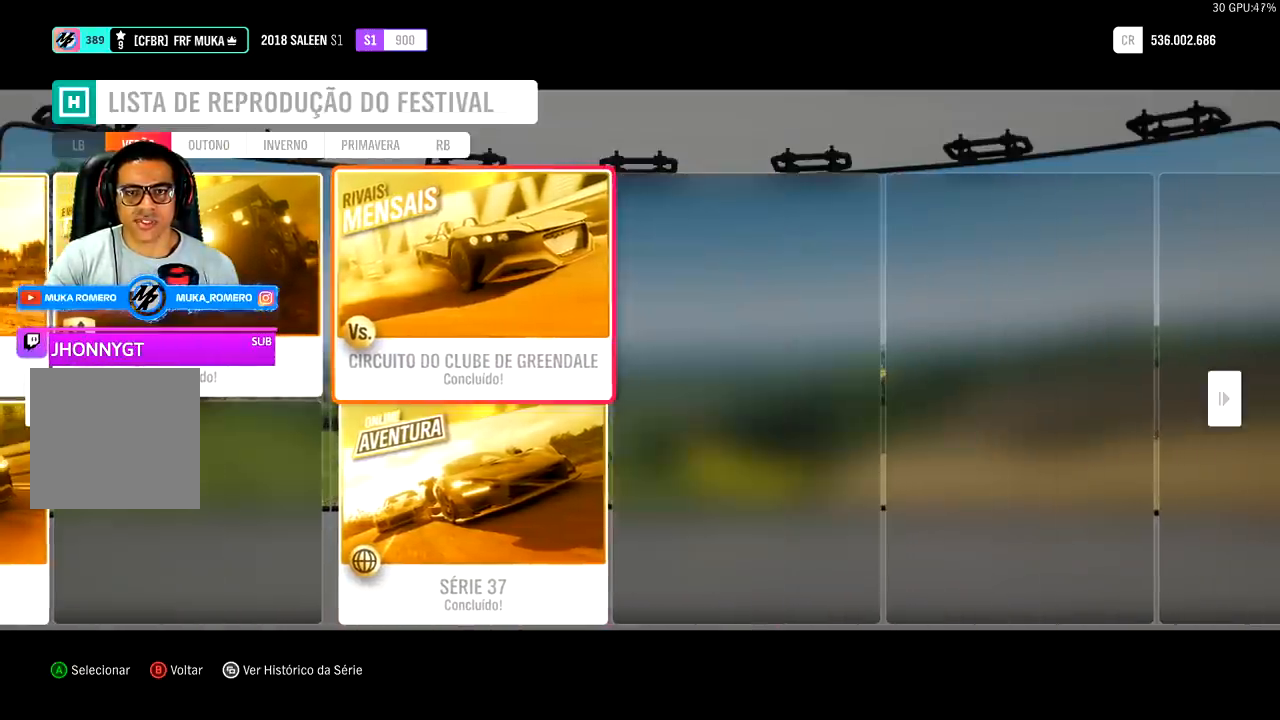
{"buttons": [], "left_stick": "center", "right_stick": "center", "events": [[33, "DPAD_DOWN", "up"], [167, "DPAD_UP", "down"], [267, "DPAD_UP", "up"], [400, "DPAD_DOWN", "down"], [500, "DPAD_DOWN", "up"]]}
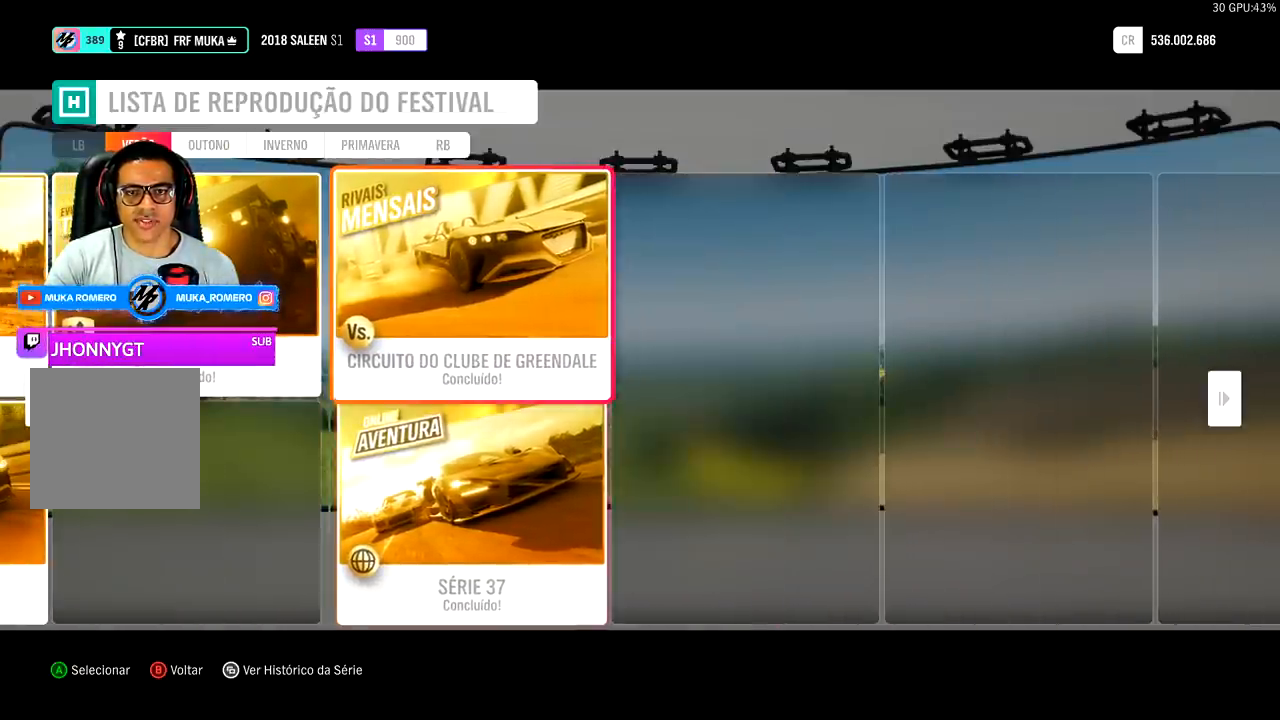
{"buttons": [], "left_stick": "center", "right_stick": "center", "events": []}
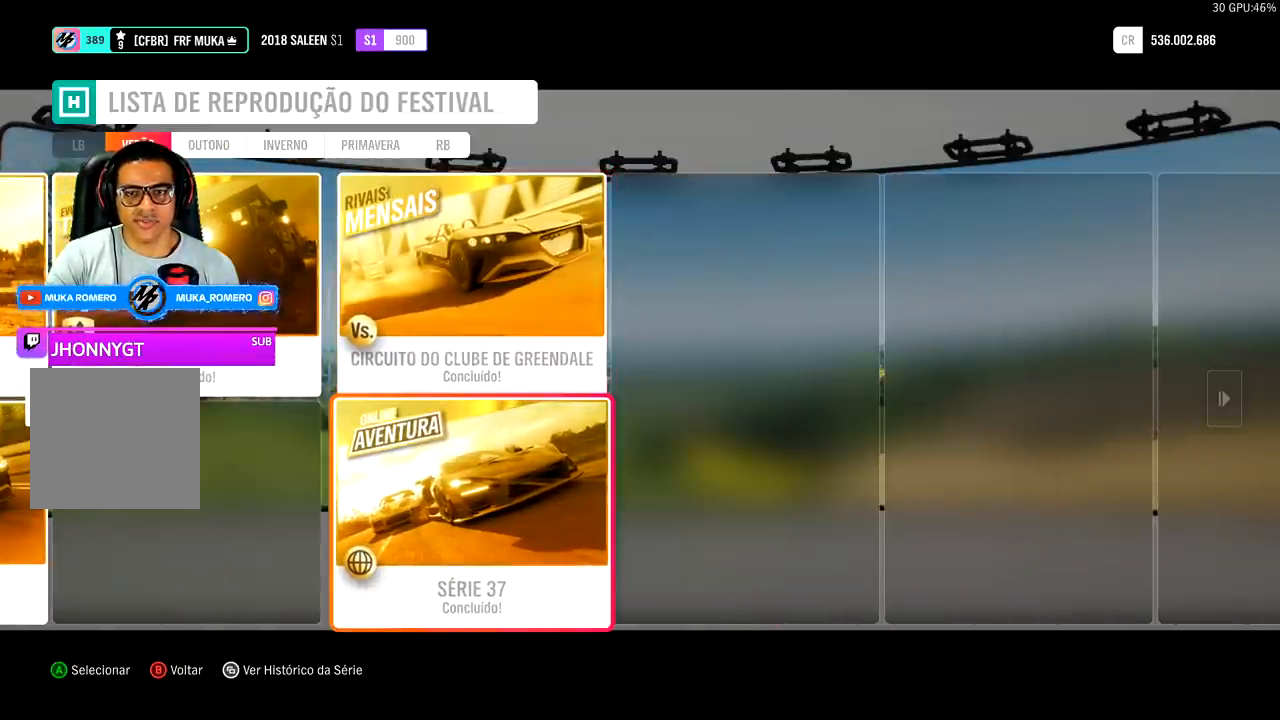
{"buttons": [], "left_stick": "center", "right_stick": "center", "events": []}
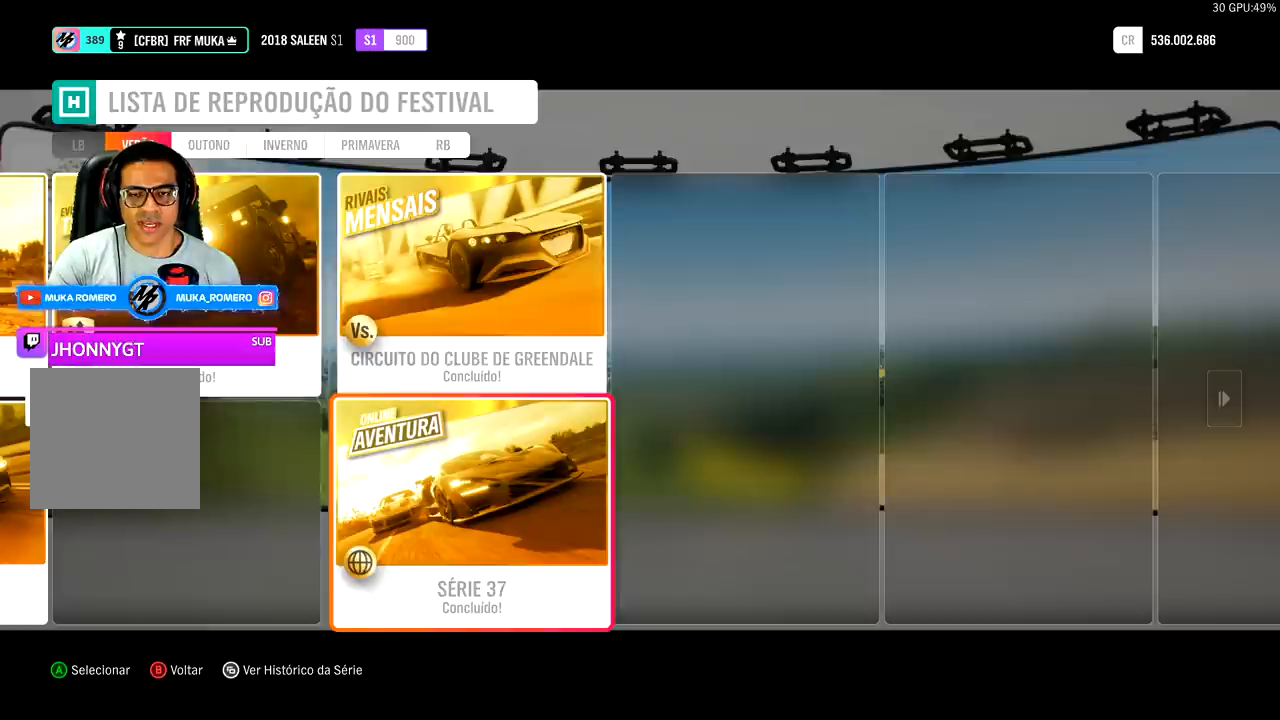
{"buttons": [], "left_stick": "center", "right_stick": "center", "events": []}
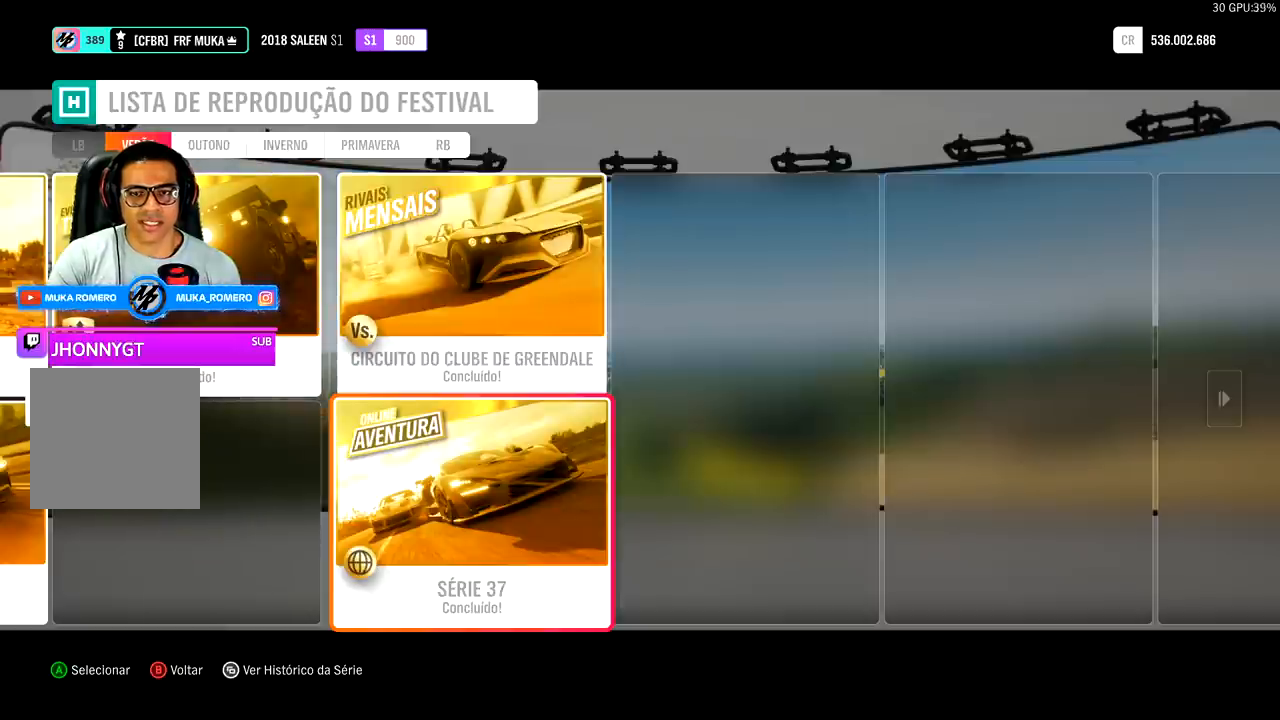
{"buttons": [], "left_stick": "center", "right_stick": "center", "events": []}
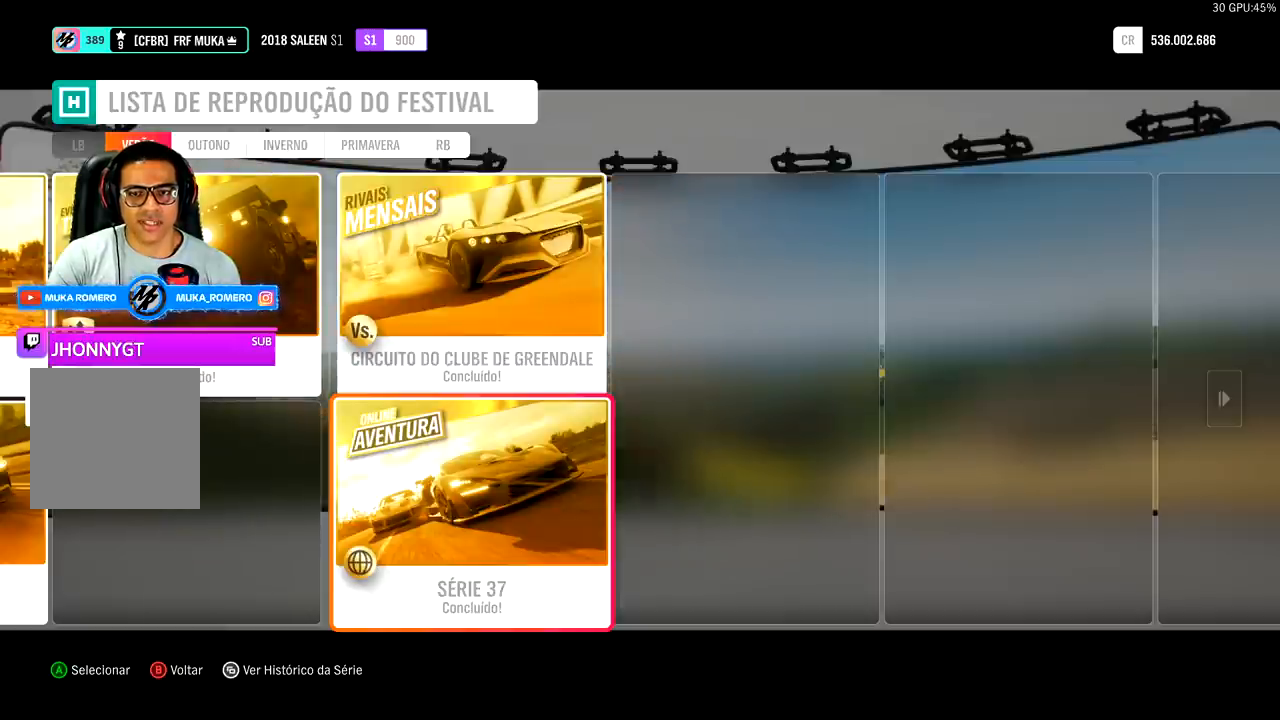
{"buttons": [], "left_stick": "center", "right_stick": "center", "events": []}
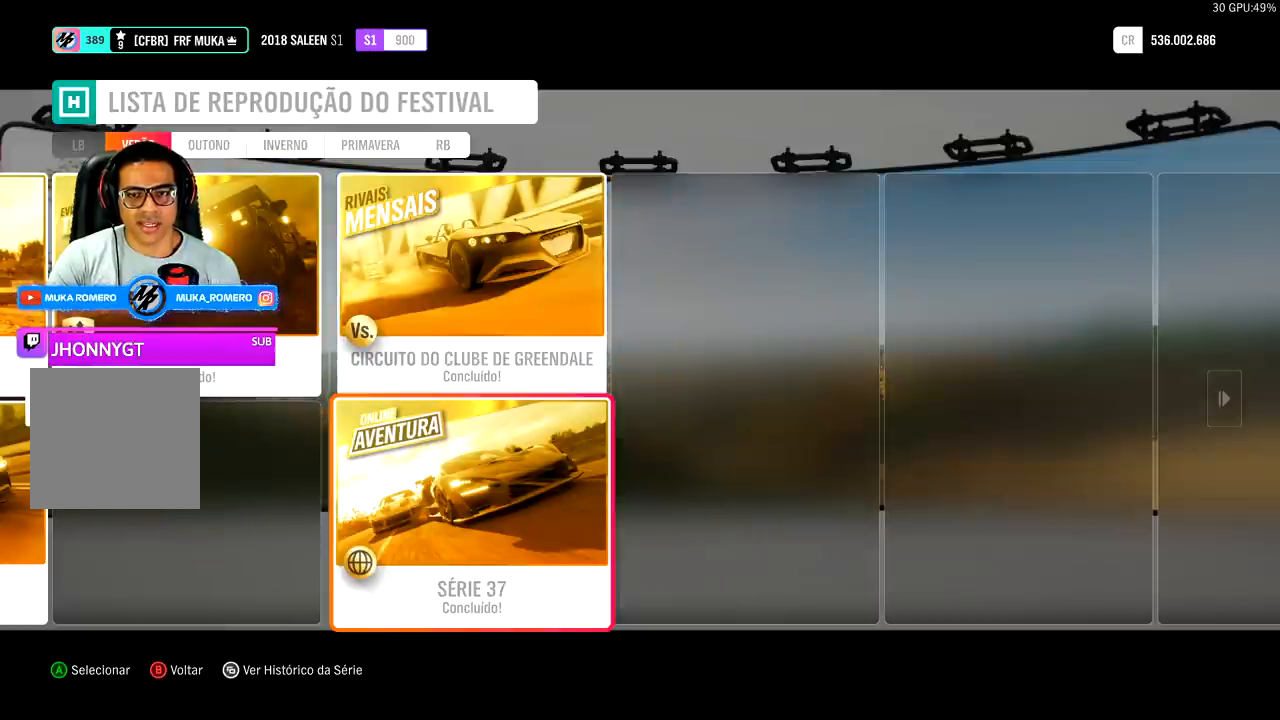
{"buttons": [], "left_stick": "center", "right_stick": "center", "events": []}
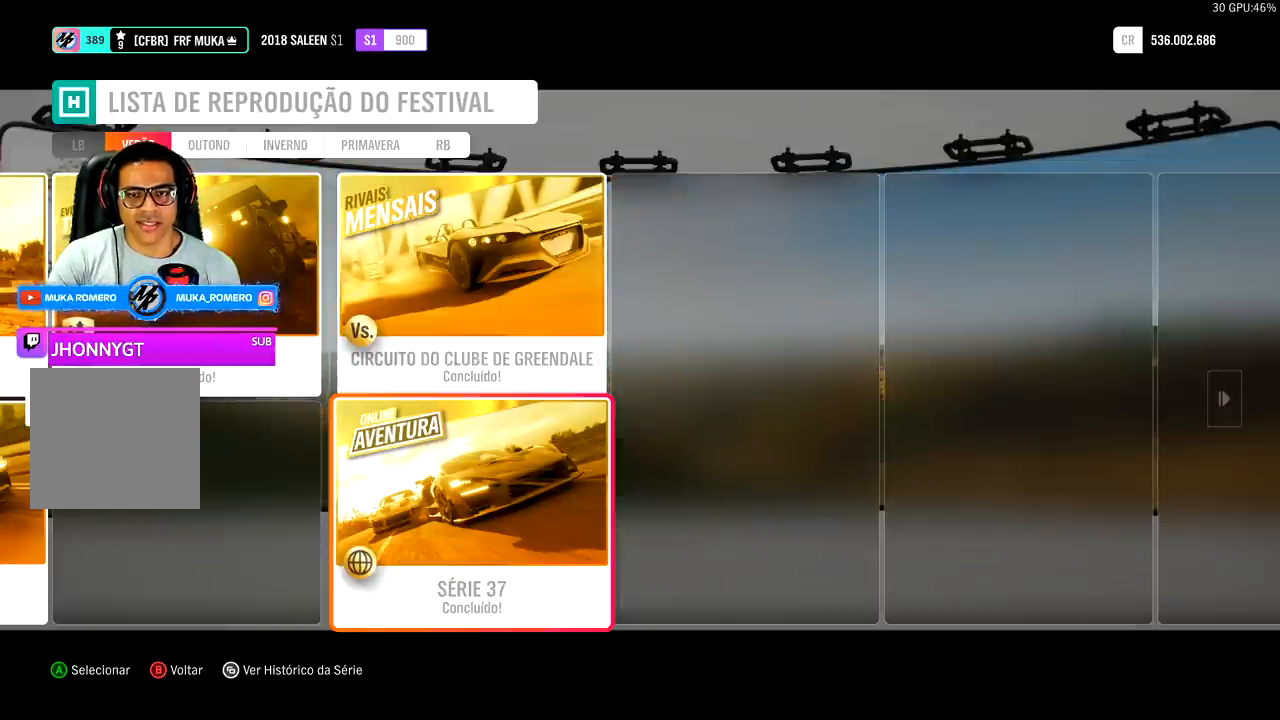
{"buttons": [], "left_stick": "center", "right_stick": "center", "events": [[267, "DPAD_UP", "down"], [433, "DPAD_UP", "up"]]}
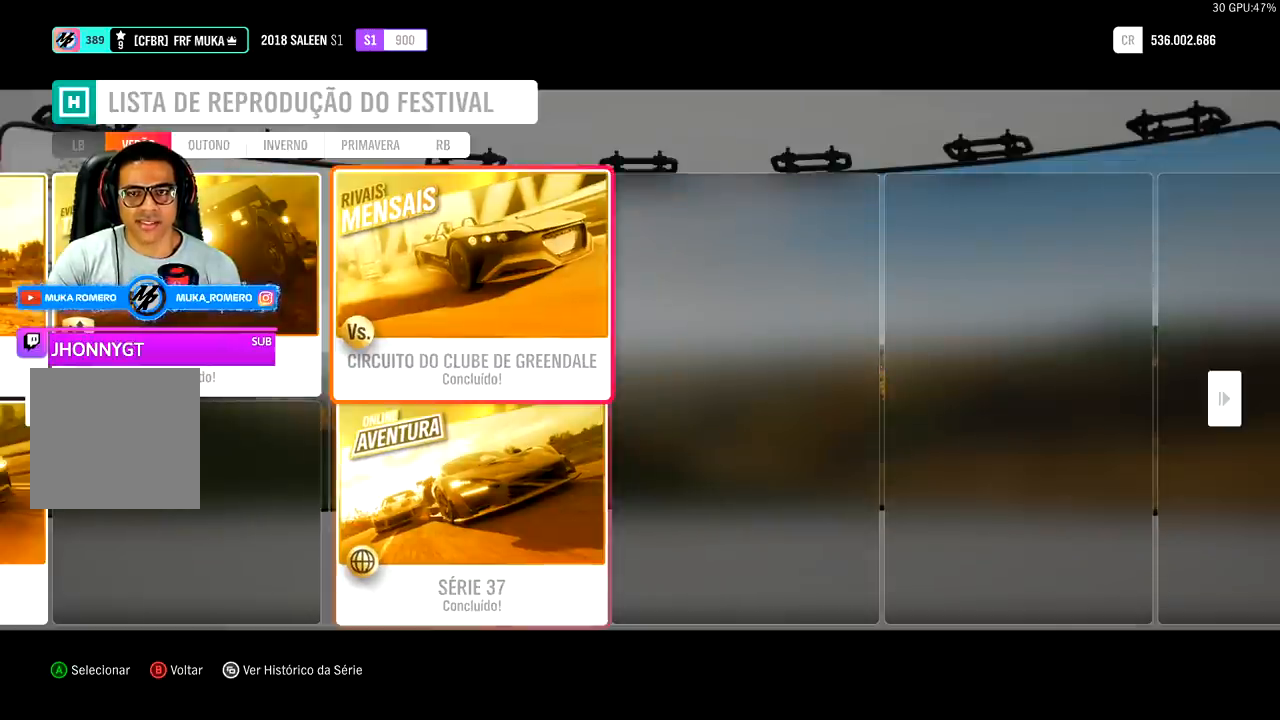
{"buttons": [], "left_stick": "center", "right_stick": "center", "events": []}
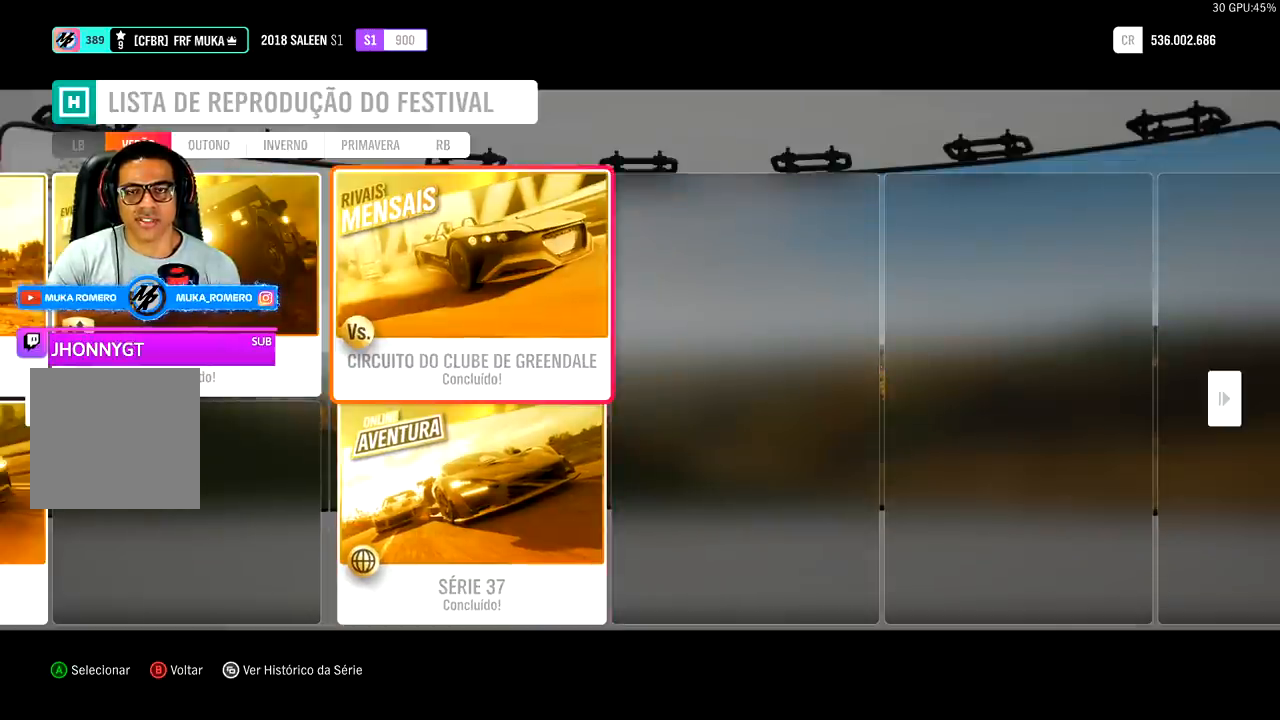
{"buttons": [], "left_stick": "center", "right_stick": "center", "events": [[333, "DPAD_DOWN", "down"], [467, "DPAD_DOWN", "up"]]}
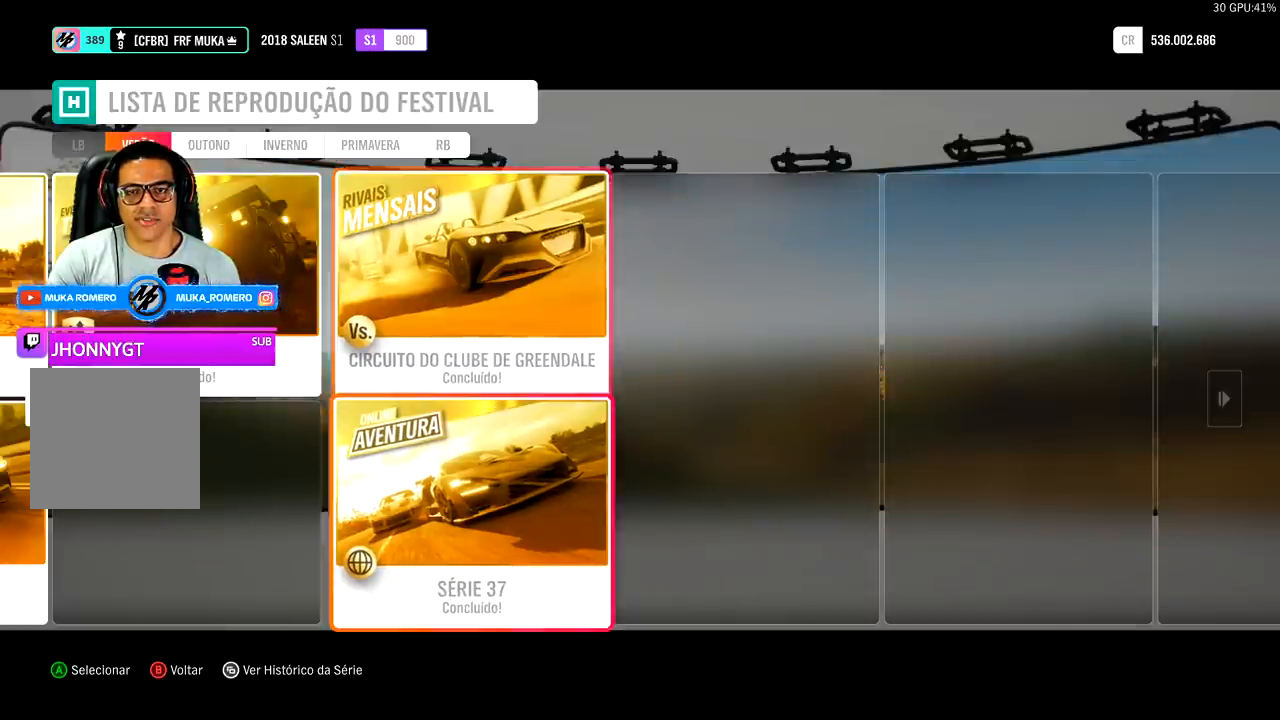
{"buttons": ["DPAD_LEFT"], "left_stick": "center", "right_stick": "center", "events": [[200, "DPAD_LEFT", "down"]]}
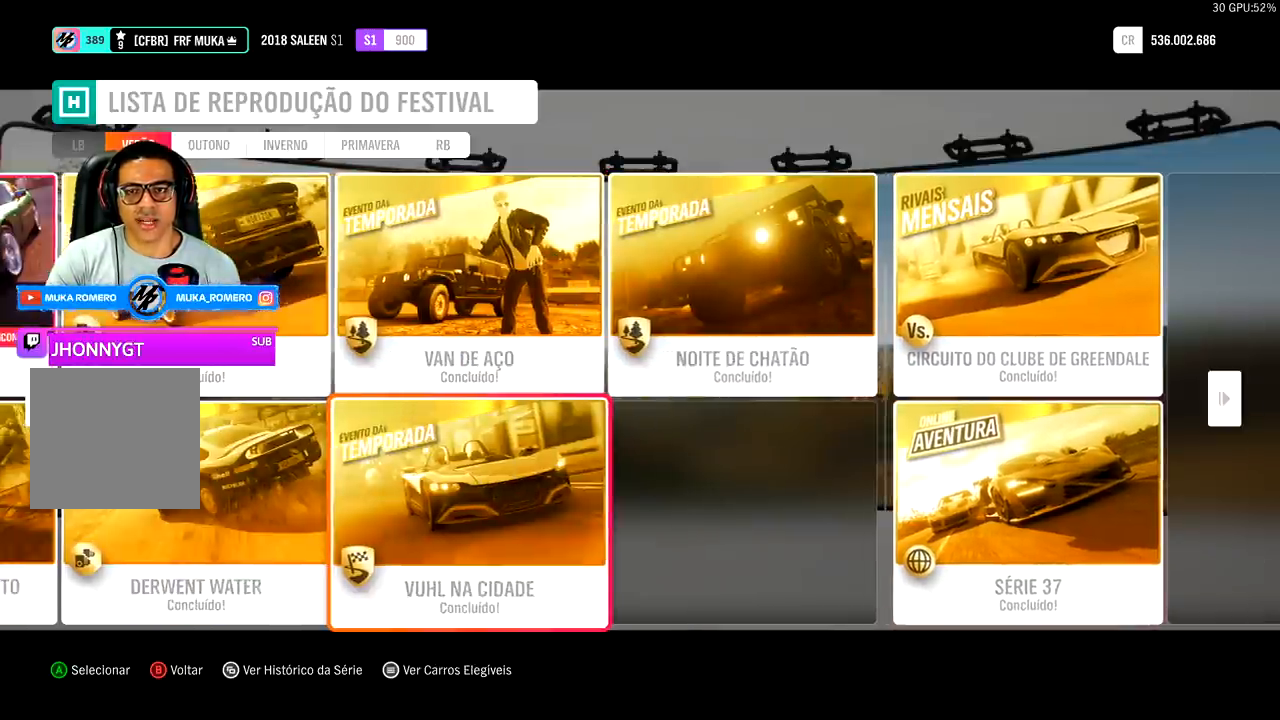
{"buttons": ["DPAD_LEFT"], "left_stick": "center", "right_stick": "center", "events": []}
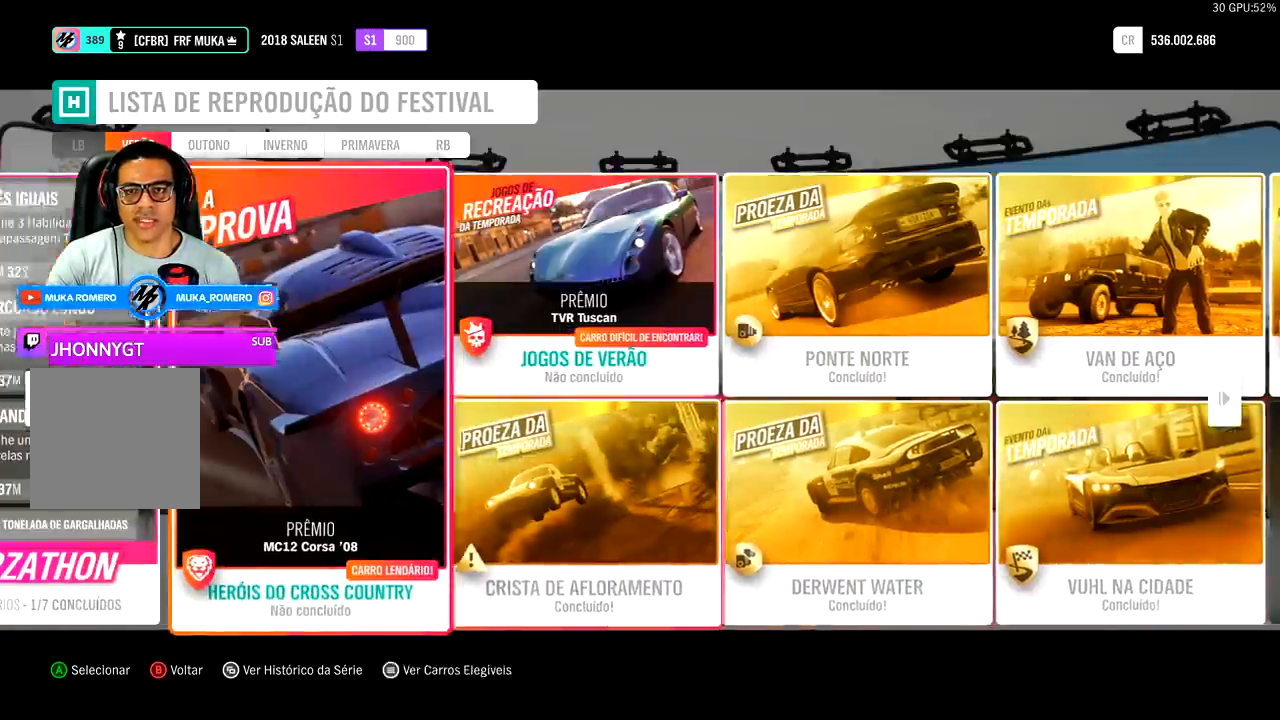
{"buttons": [], "left_stick": "center", "right_stick": "center", "events": [[33, "DPAD_LEFT", "up"], [333, "DPAD_LEFT", "down"], [500, "DPAD_LEFT", "up"]]}